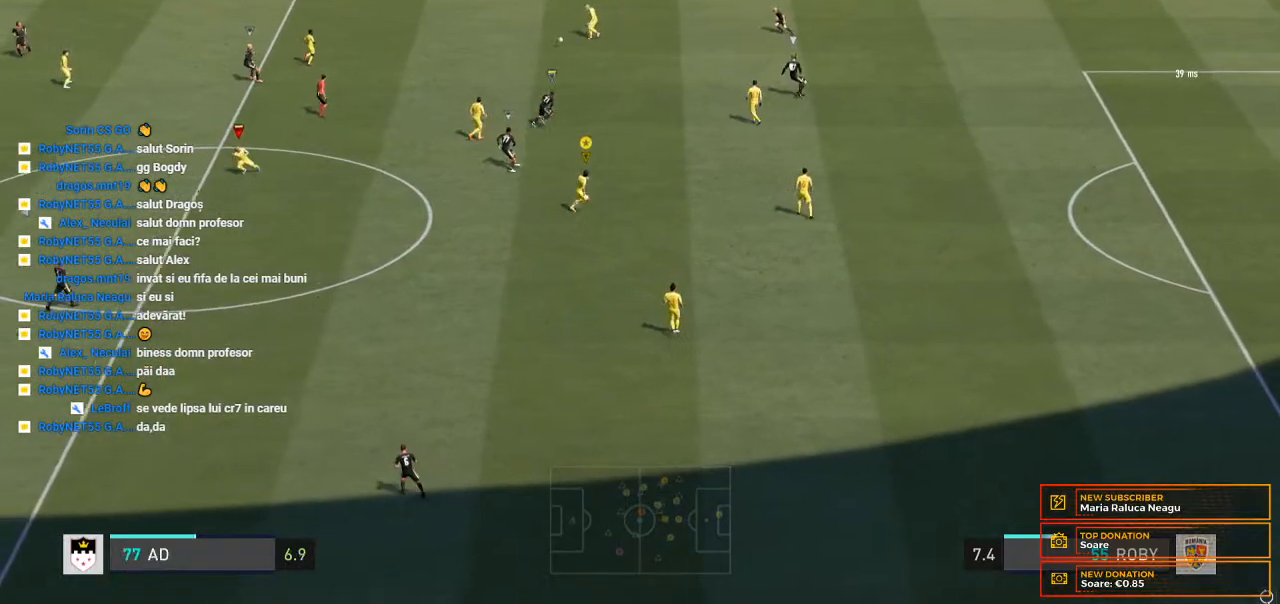
Gameplay with a controller (Xbox layout); each line is a JSON object with the inputs held at the frame after it. "events" lists button and stick changes between this image and that frame as [ms after this image, input, new state], when the widget could be followed in between. Not read: L3 R3.
{"buttons": [], "left_stick": "left", "right_stick": "center", "events": [[100, "left_stick", "down-left"], [400, "left_stick", "left"]]}
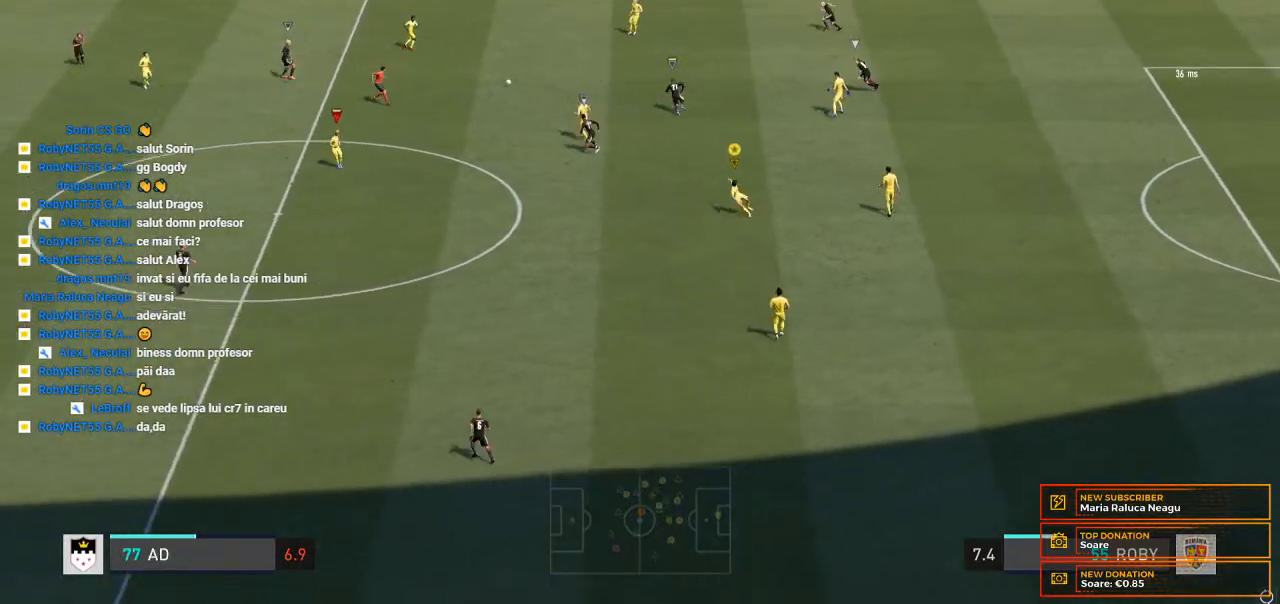
{"buttons": [], "left_stick": "left", "right_stick": "center", "events": []}
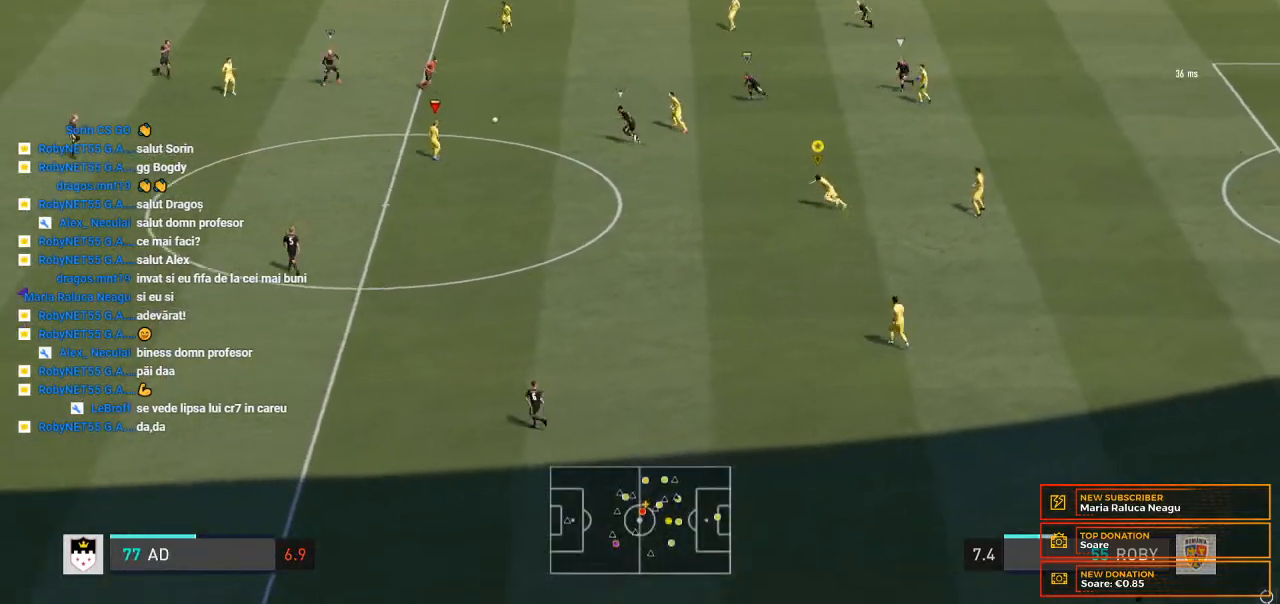
{"buttons": ["R2"], "left_stick": "left", "right_stick": "center", "events": [[167, "R2", "down"]]}
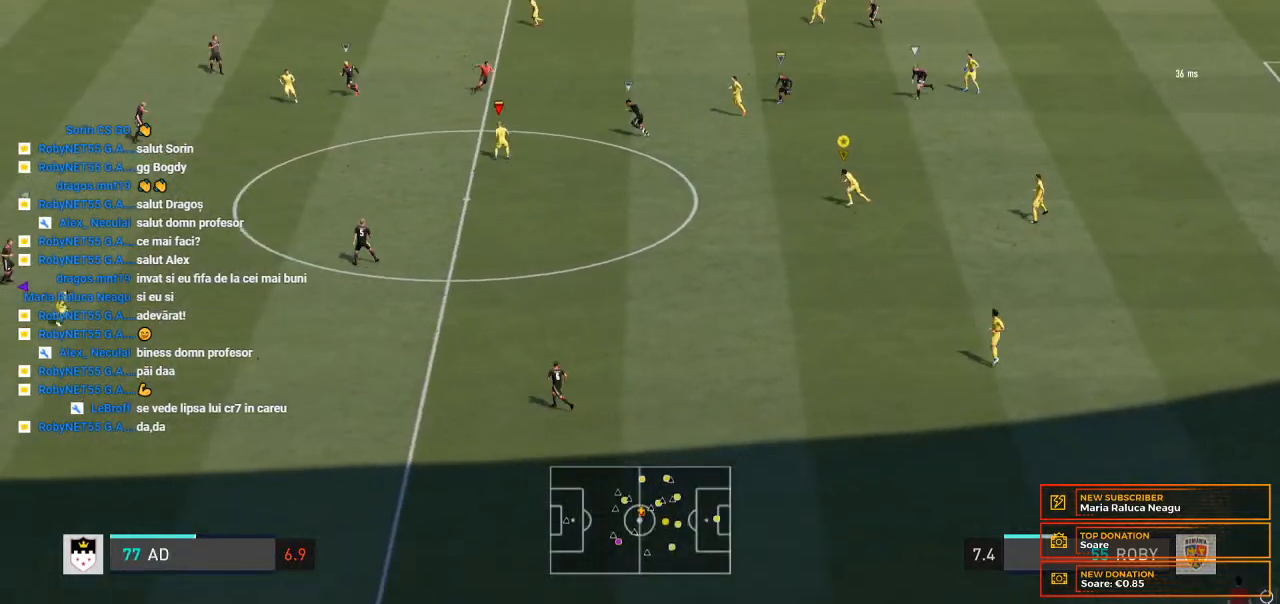
{"buttons": ["R2"], "left_stick": "left", "right_stick": "center", "events": []}
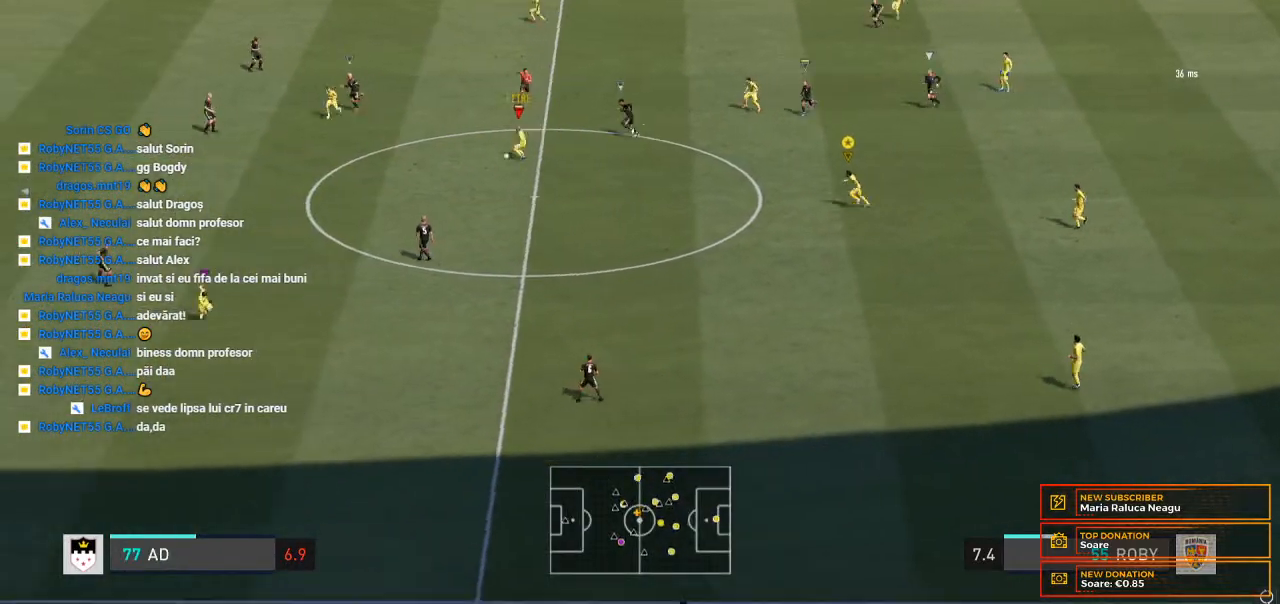
{"buttons": ["R2"], "left_stick": "left", "right_stick": "center", "events": []}
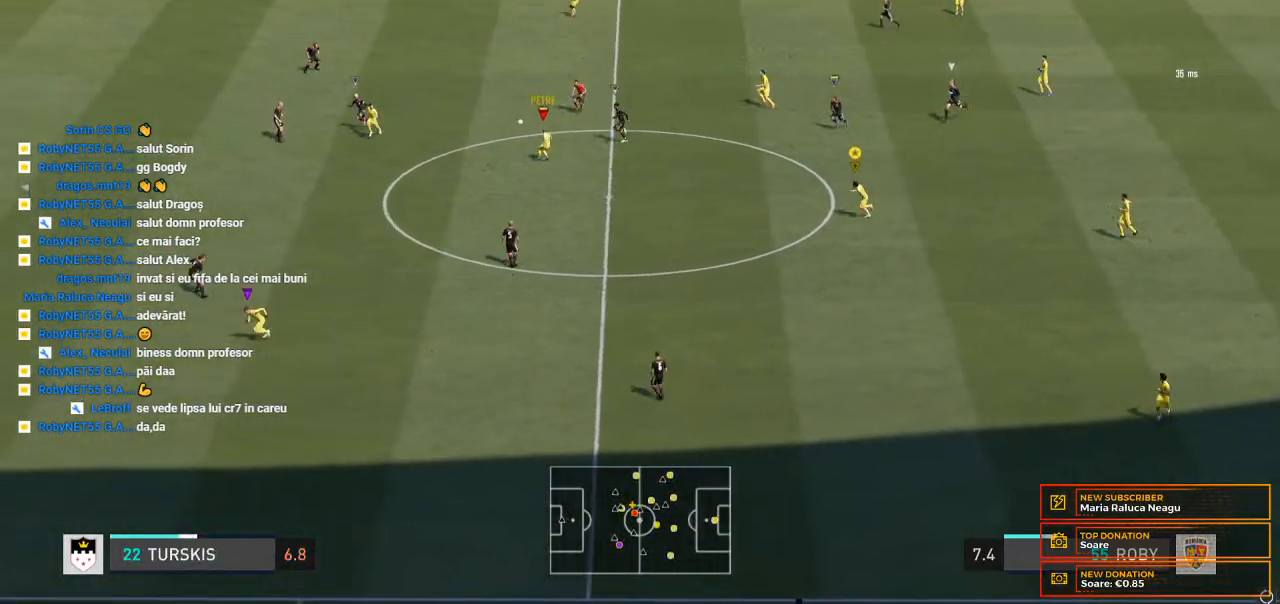
{"buttons": ["R2"], "left_stick": "left", "right_stick": "center", "events": []}
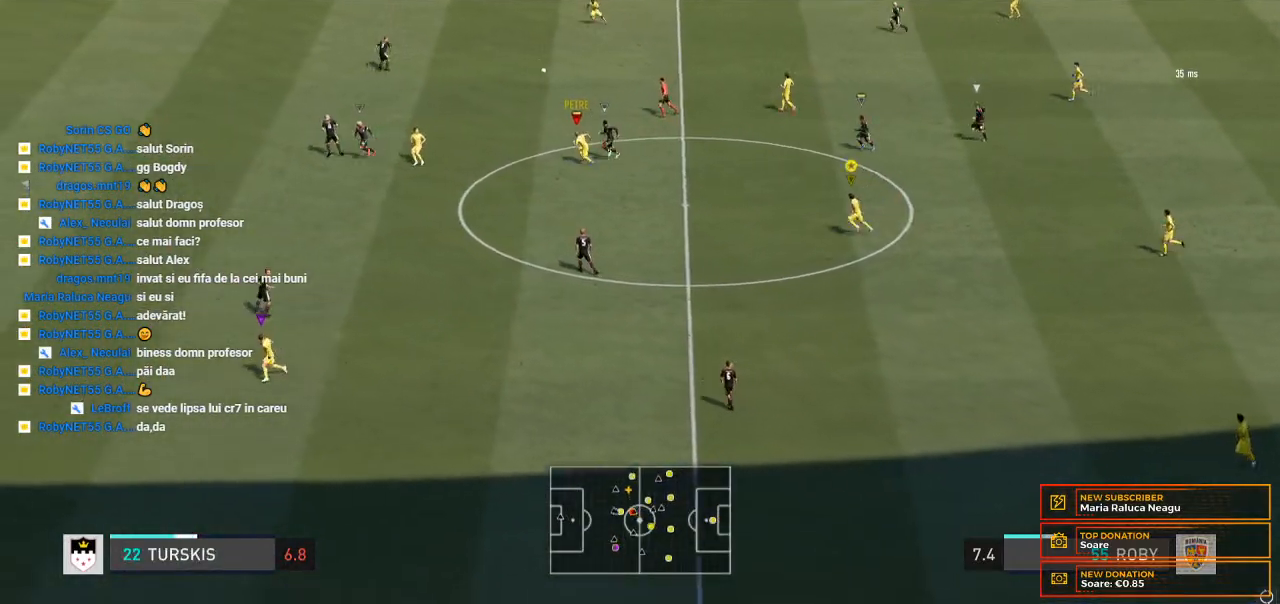
{"buttons": [], "left_stick": "left", "right_stick": "center", "events": [[500, "R2", "up"]]}
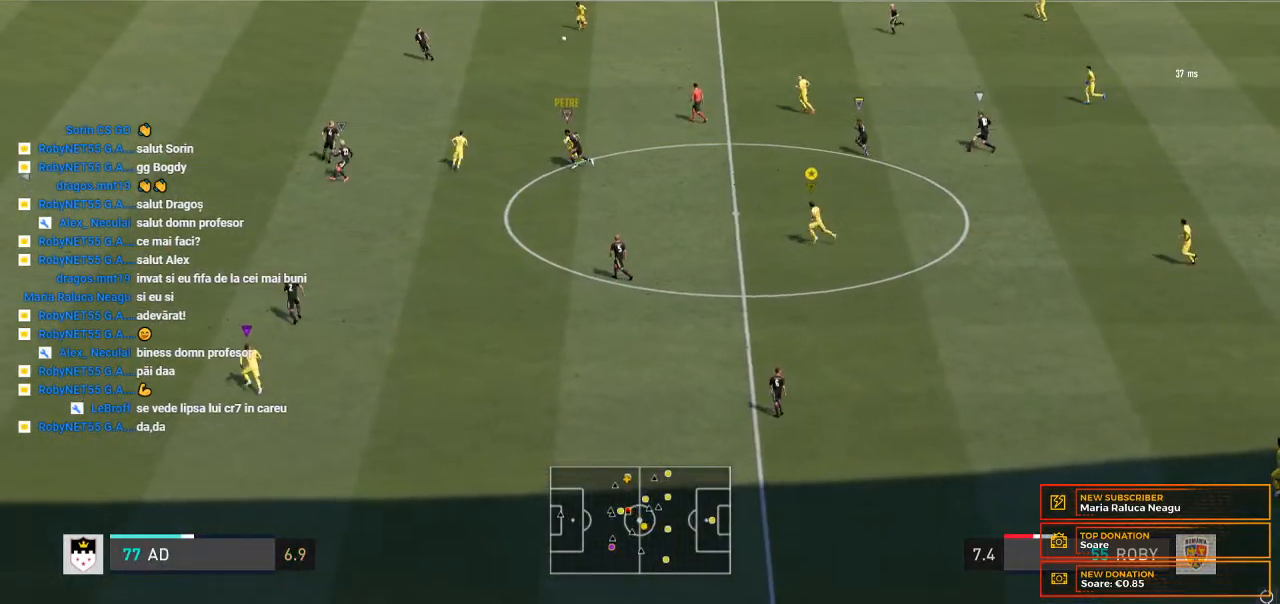
{"buttons": ["R2"], "left_stick": "left", "right_stick": "center", "events": [[100, "R2", "down"], [200, "R2", "up"], [267, "R2", "down"]]}
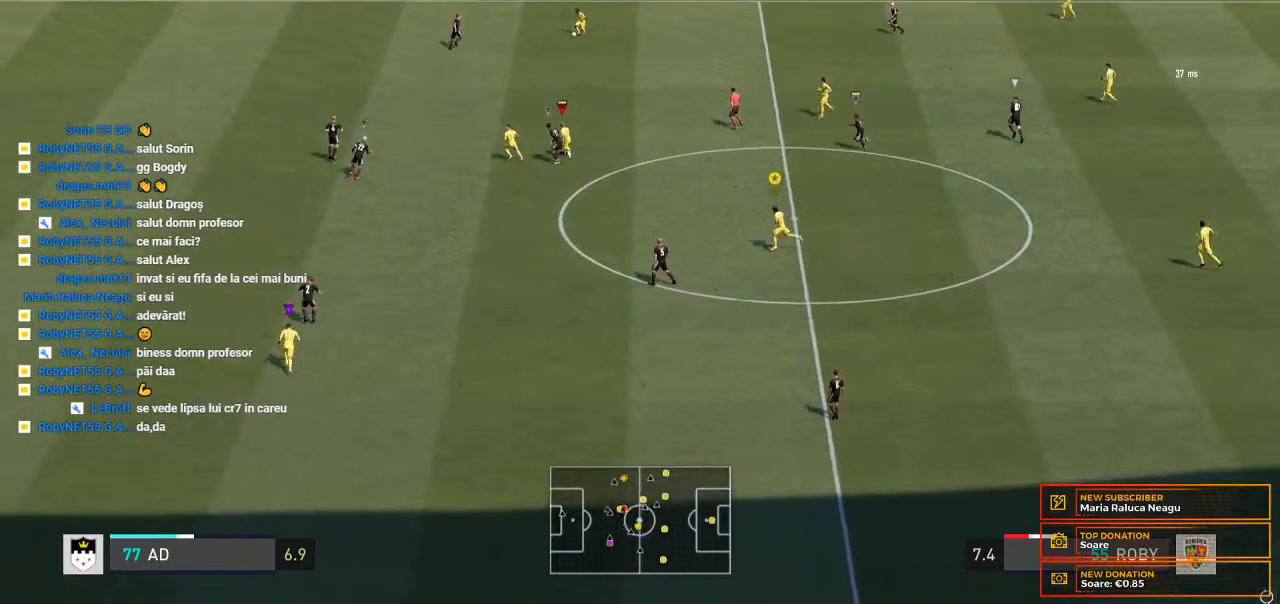
{"buttons": ["R2"], "left_stick": "left", "right_stick": "center", "events": []}
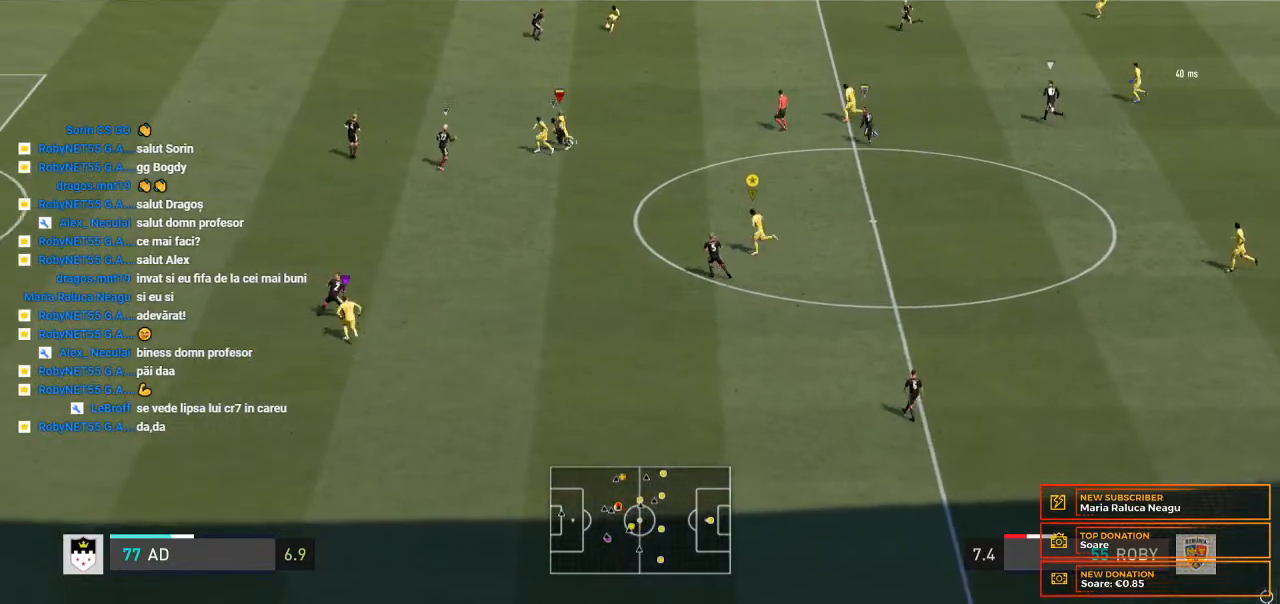
{"buttons": [], "left_stick": "left", "right_stick": "center", "events": [[467, "R2", "up"]]}
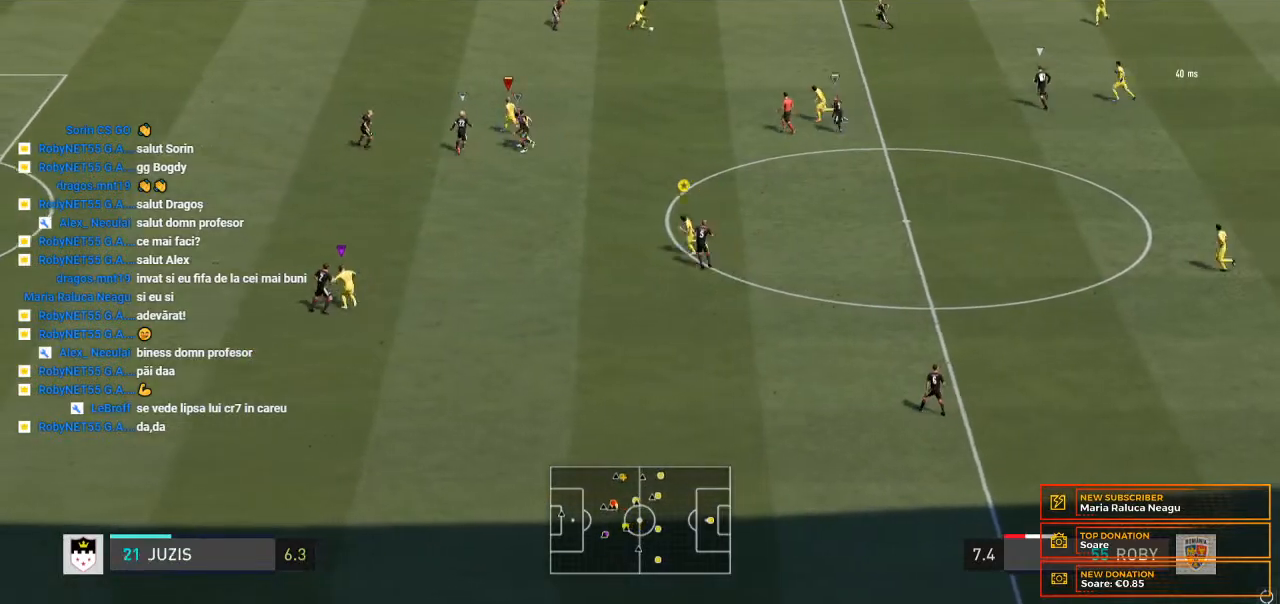
{"buttons": [], "left_stick": "up-left", "right_stick": "center", "events": [[100, "left_stick", "up-left"]]}
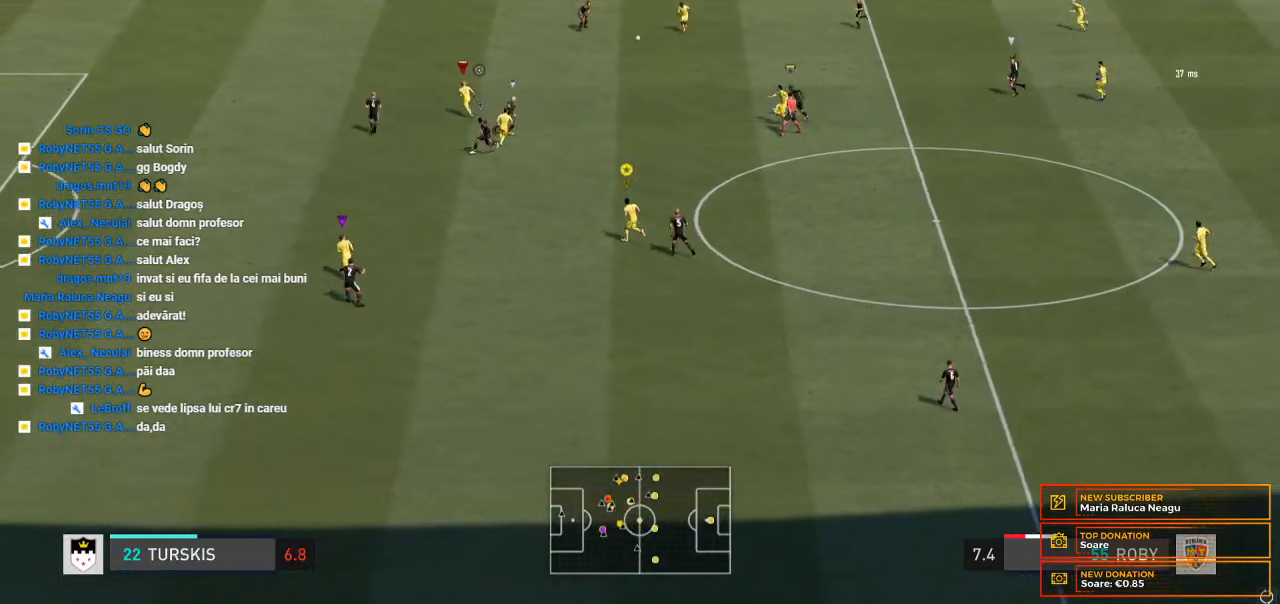
{"buttons": [], "left_stick": "up-left", "right_stick": "center", "events": []}
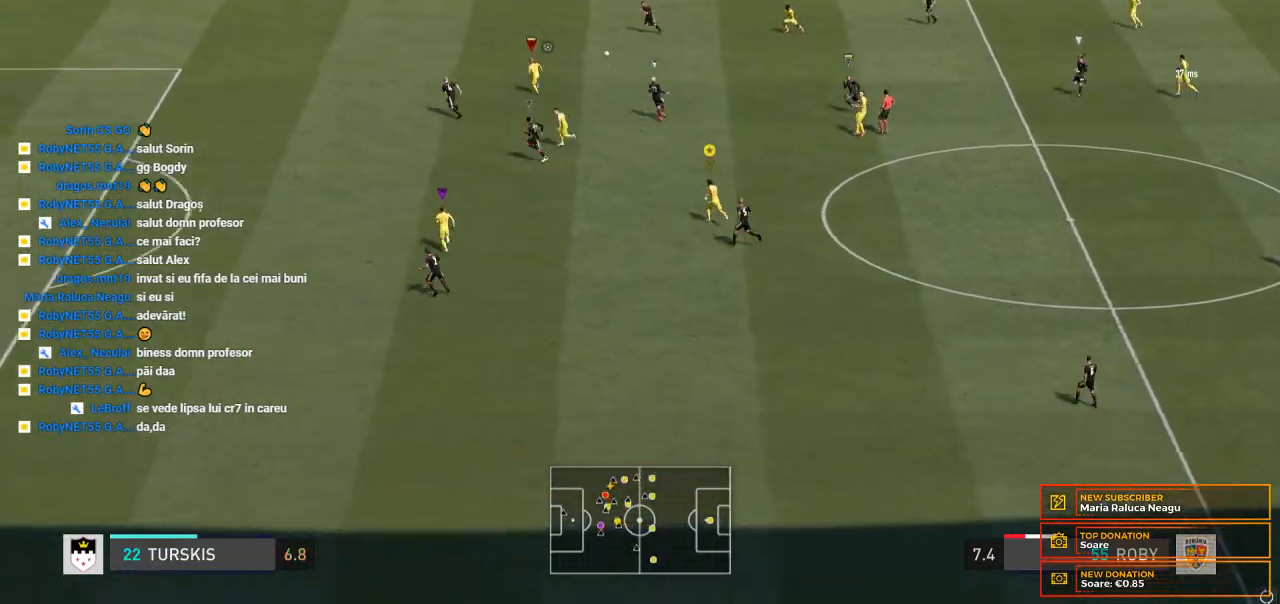
{"buttons": ["R2"], "left_stick": "up-left", "right_stick": "center", "events": [[200, "R2", "down"]]}
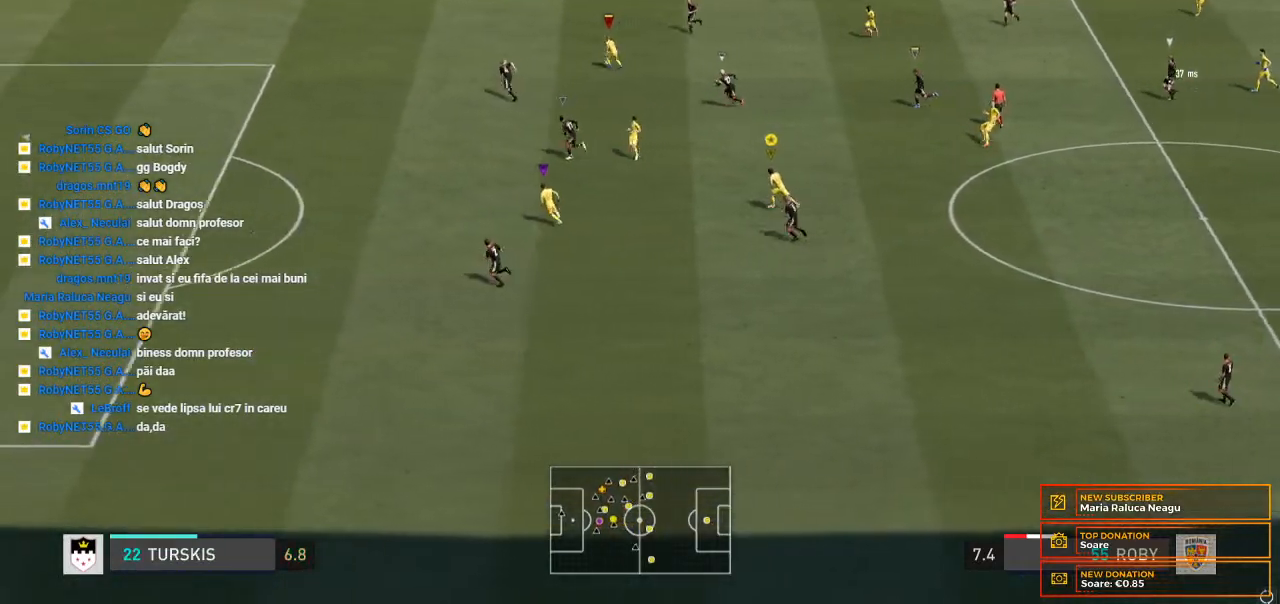
{"buttons": [], "left_stick": "up-left", "right_stick": "center", "events": [[233, "R2", "up"]]}
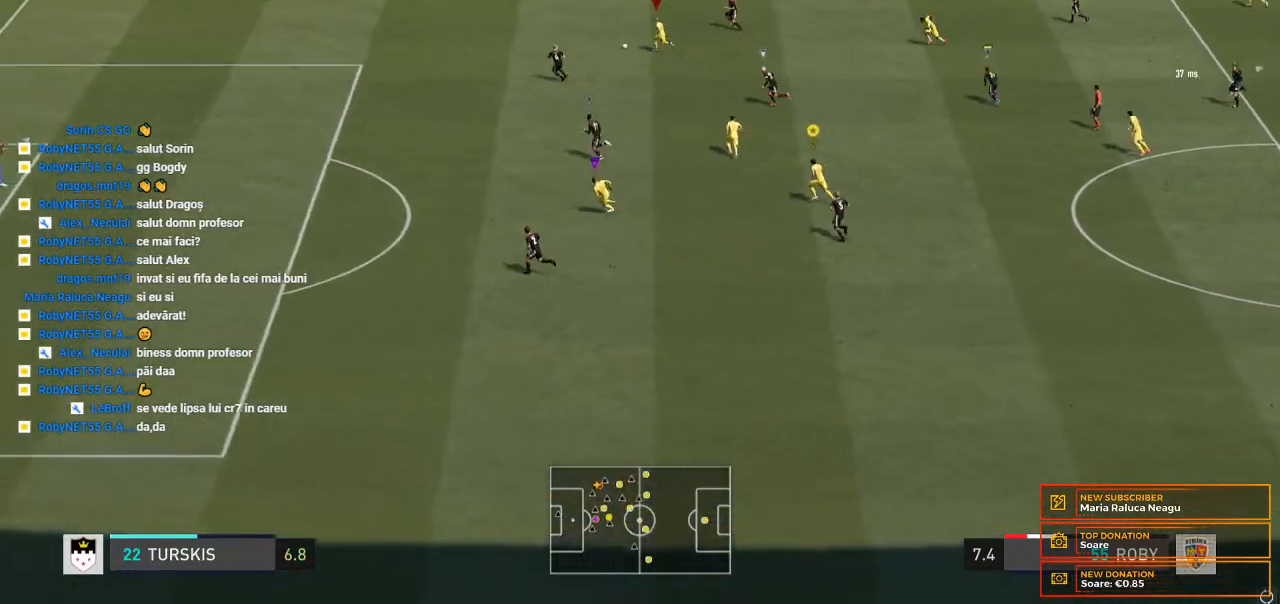
{"buttons": ["R2"], "left_stick": "left", "right_stick": "center", "events": [[33, "R2", "down"], [67, "left_stick", "left"]]}
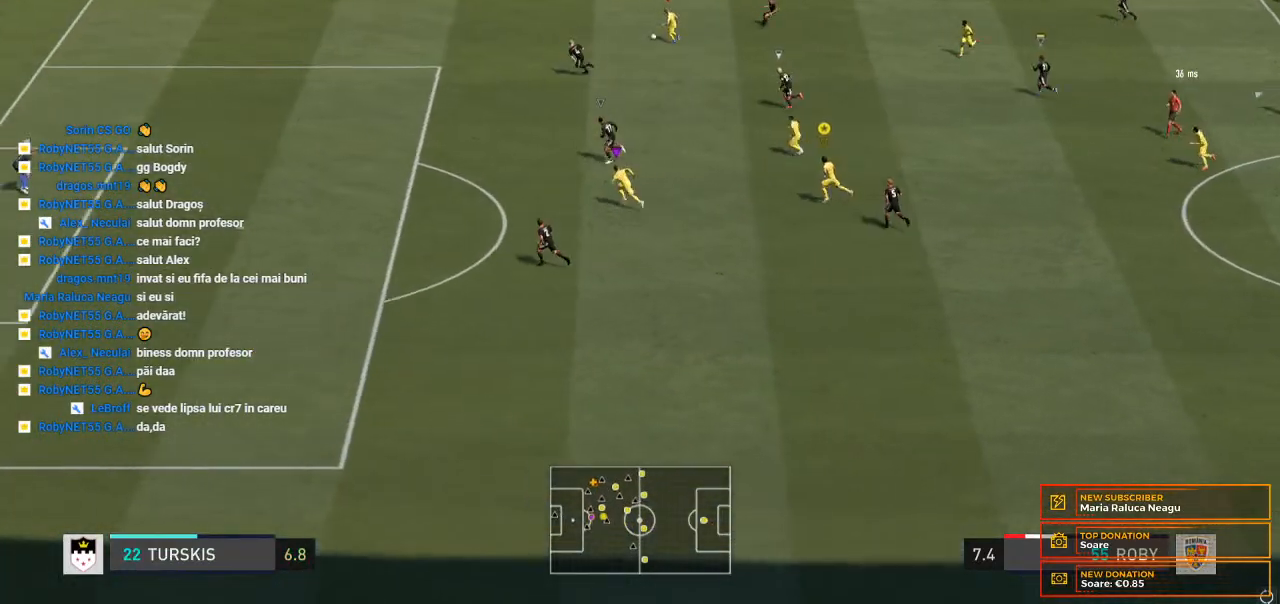
{"buttons": ["R2"], "left_stick": "left", "right_stick": "center", "events": []}
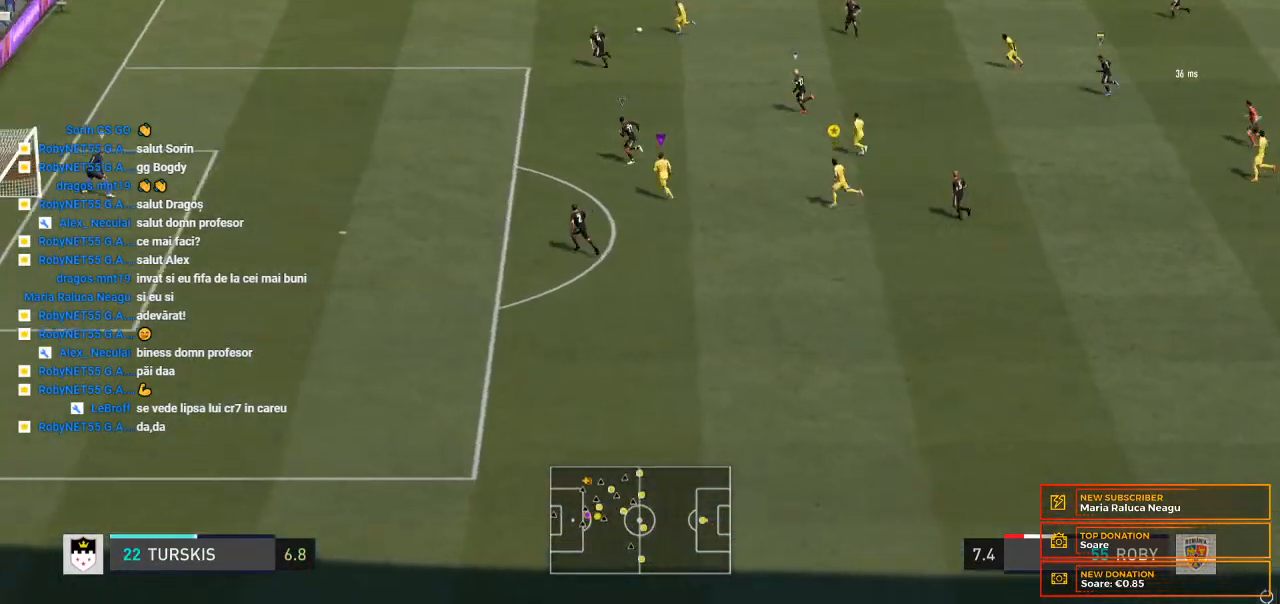
{"buttons": ["R2"], "left_stick": "down-left", "right_stick": "center", "events": [[100, "R2", "up"], [200, "R2", "down"], [433, "left_stick", "down-left"]]}
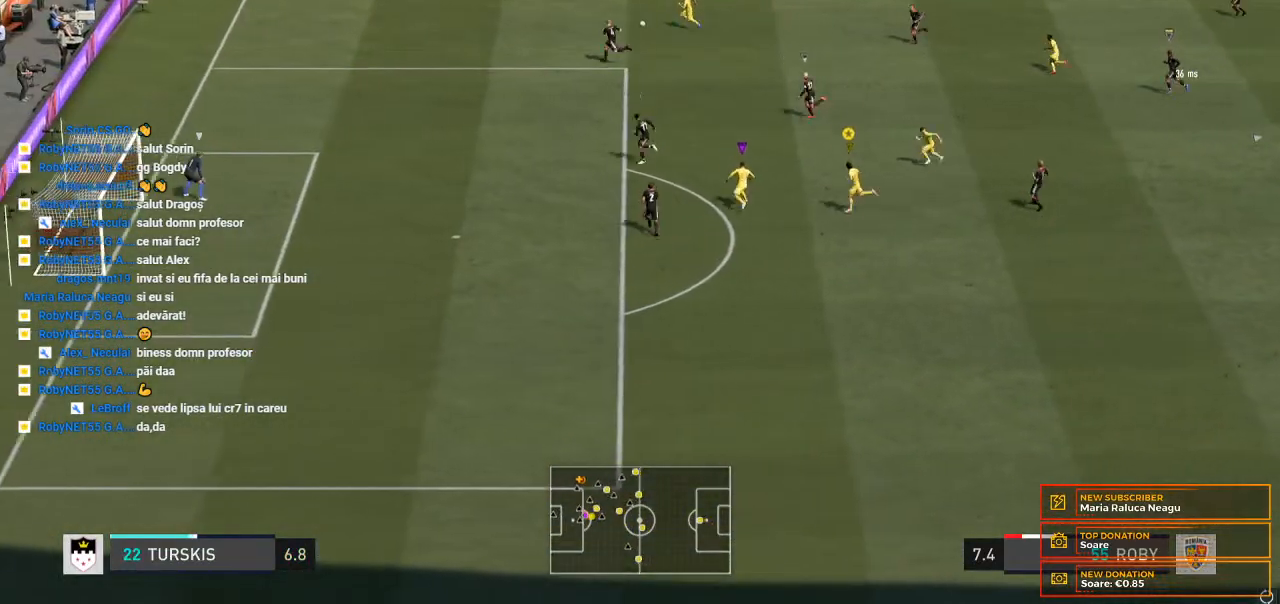
{"buttons": ["R2"], "left_stick": "down-left", "right_stick": "center", "events": []}
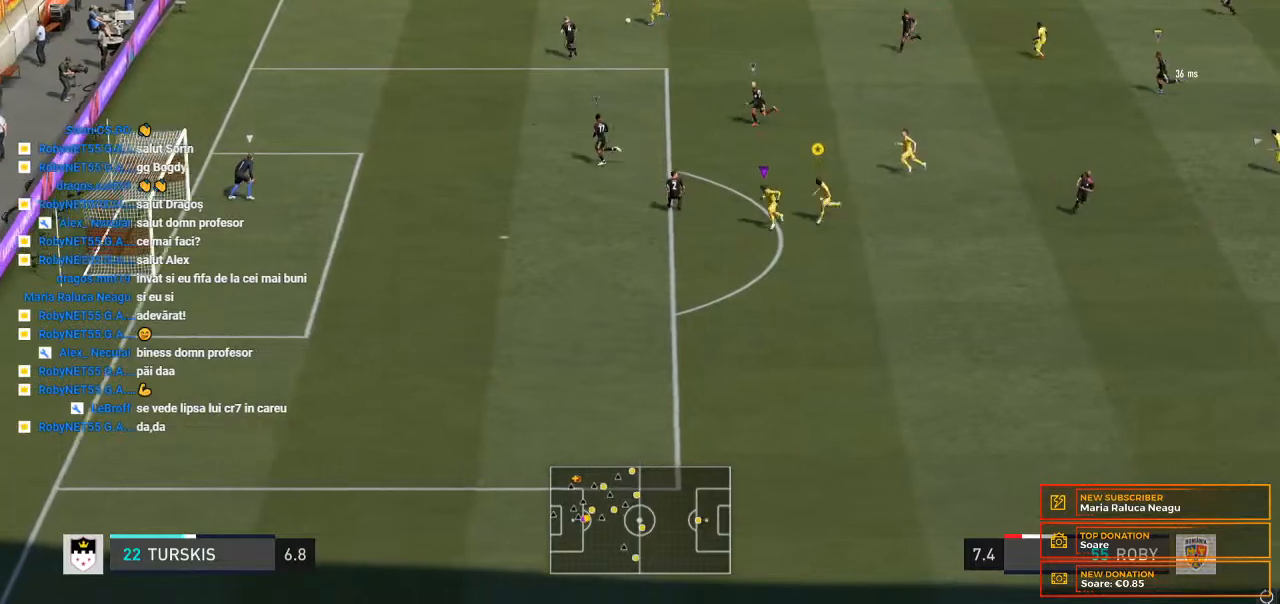
{"buttons": ["R2"], "left_stick": "left", "right_stick": "center", "events": [[433, "left_stick", "left"]]}
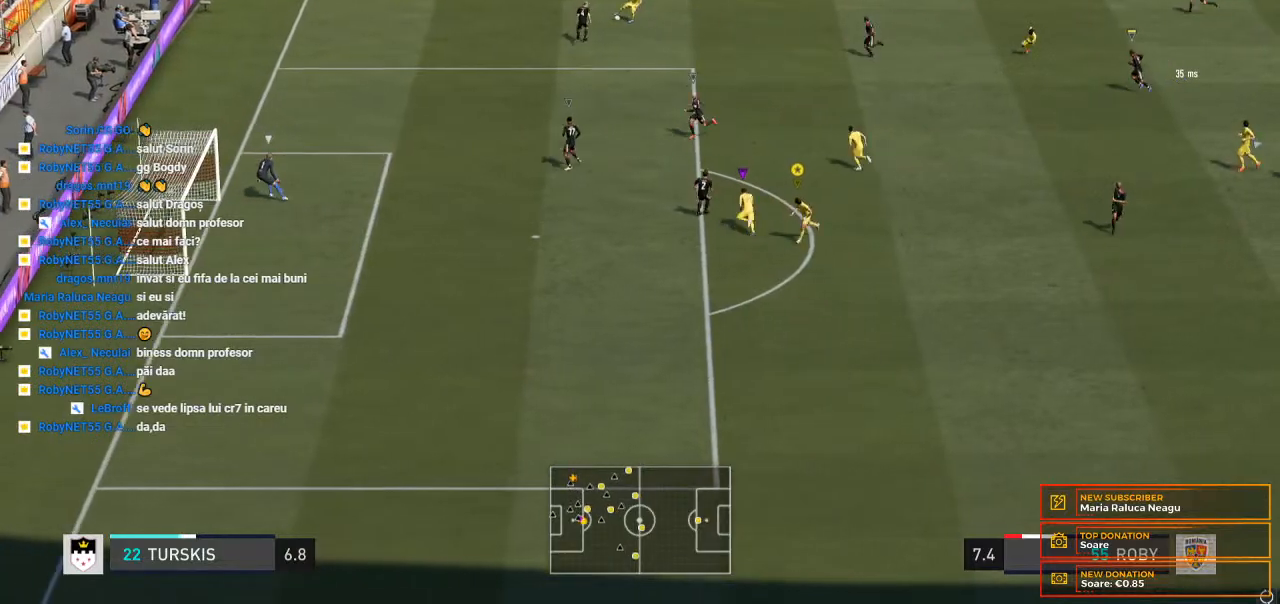
{"buttons": ["L2"], "left_stick": "up", "right_stick": "center", "events": [[33, "R2", "up"], [100, "left_stick", "up-left"], [167, "L2", "down"], [333, "left_stick", "up"]]}
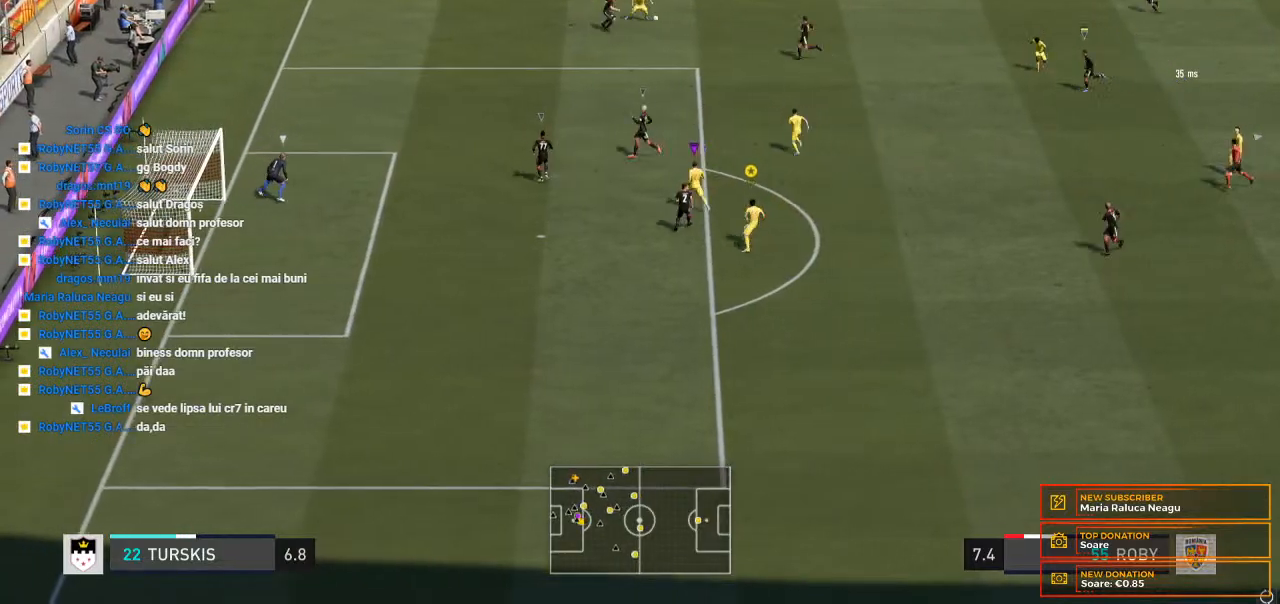
{"buttons": ["L2"], "left_stick": "down-left", "right_stick": "center", "events": [[133, "left_stick", "up-left"], [233, "left_stick", "left"], [367, "left_stick", "down-left"]]}
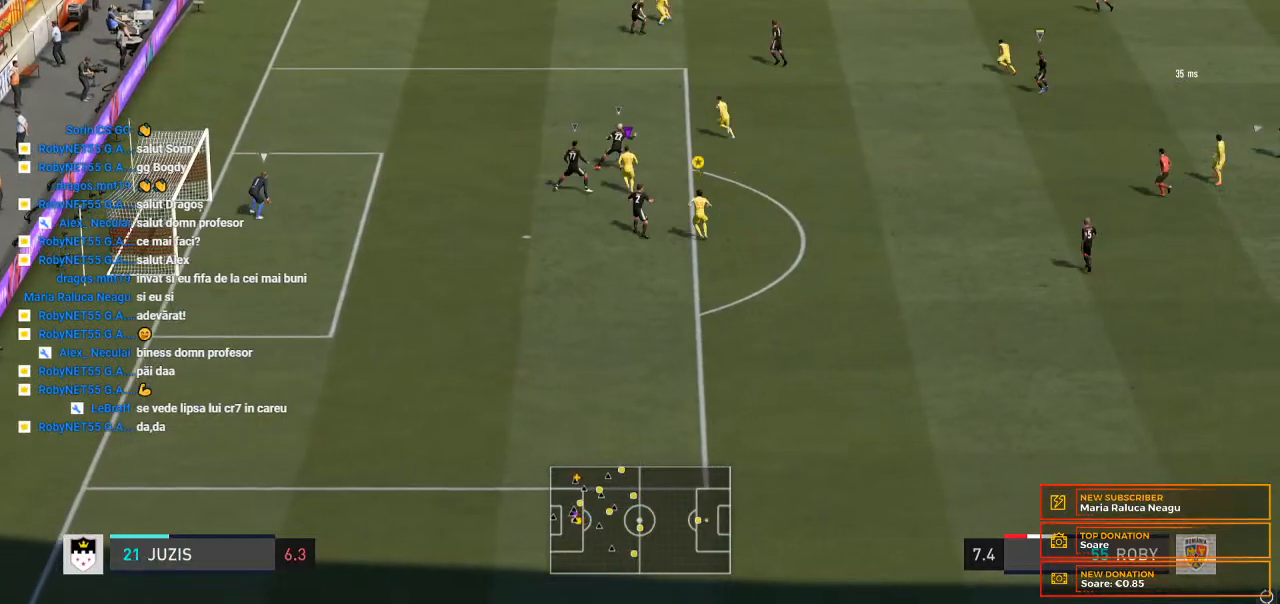
{"buttons": ["L2", "R2"], "left_stick": "down", "right_stick": "center", "events": [[33, "R2", "down"], [333, "left_stick", "down"]]}
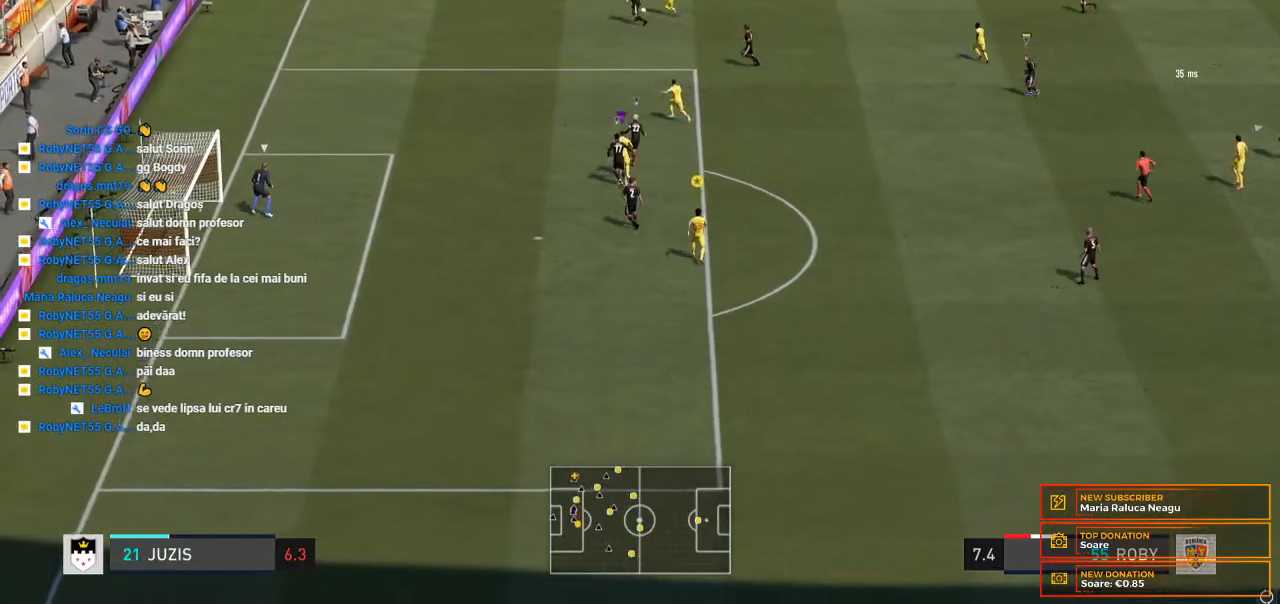
{"buttons": ["L2"], "left_stick": "down", "right_stick": "center", "events": [[467, "R2", "up"]]}
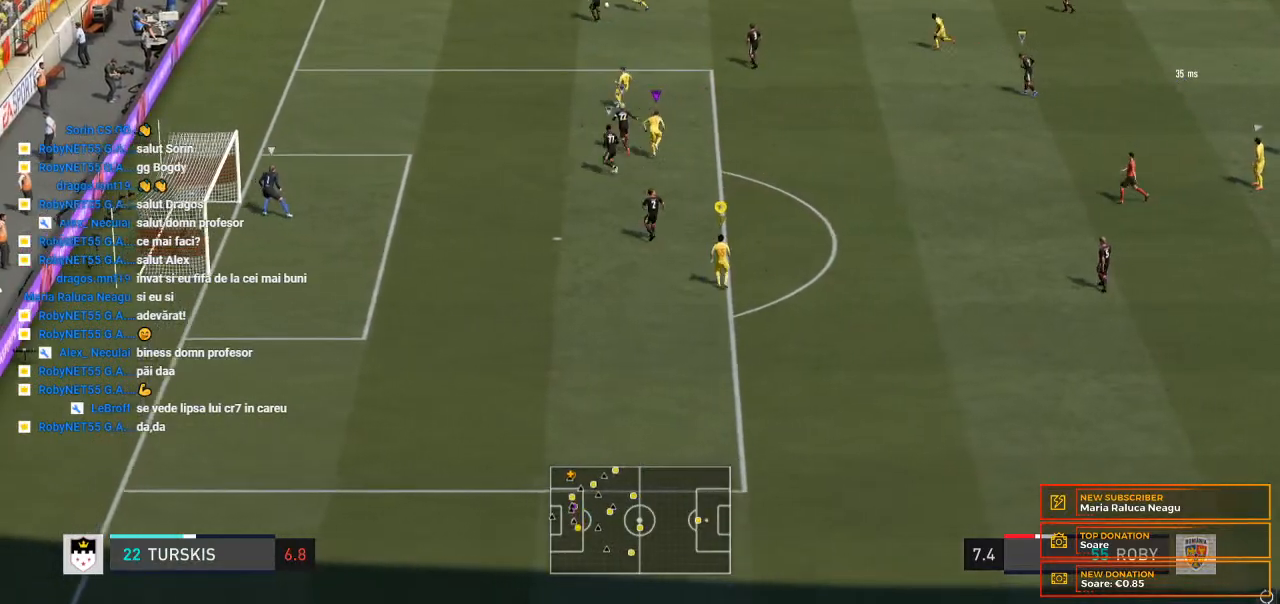
{"buttons": [], "left_stick": "down", "right_stick": "center", "events": [[167, "L2", "up"]]}
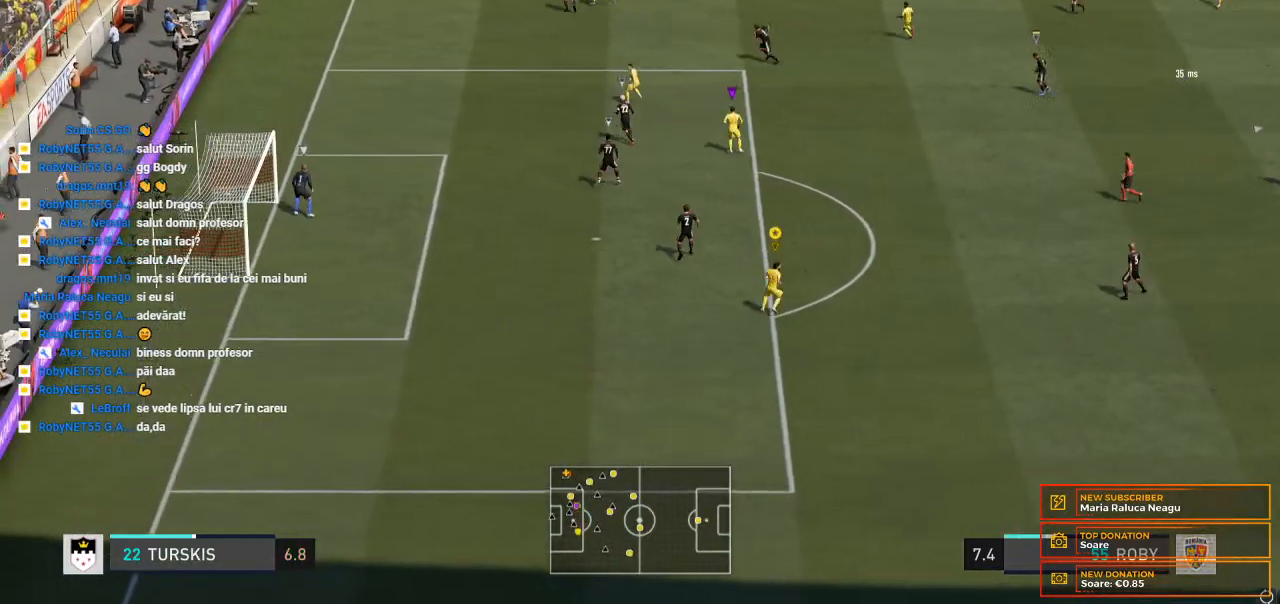
{"buttons": [], "left_stick": "center", "right_stick": "center", "events": [[300, "left_stick", "center"]]}
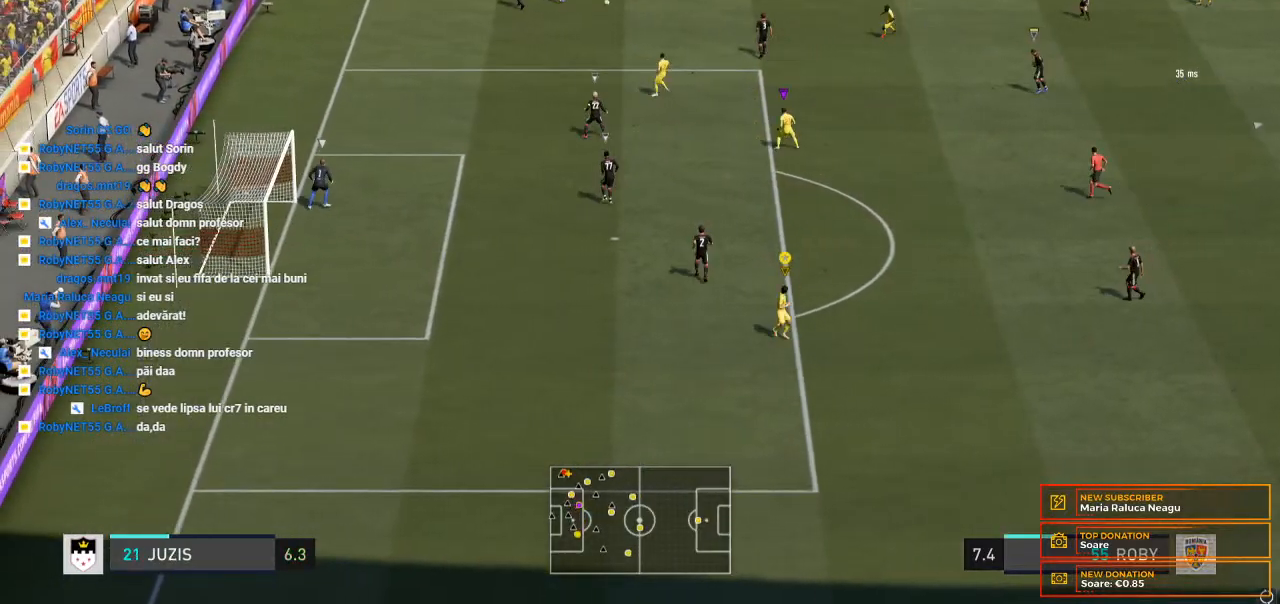
{"buttons": [], "left_stick": "center", "right_stick": "center", "events": []}
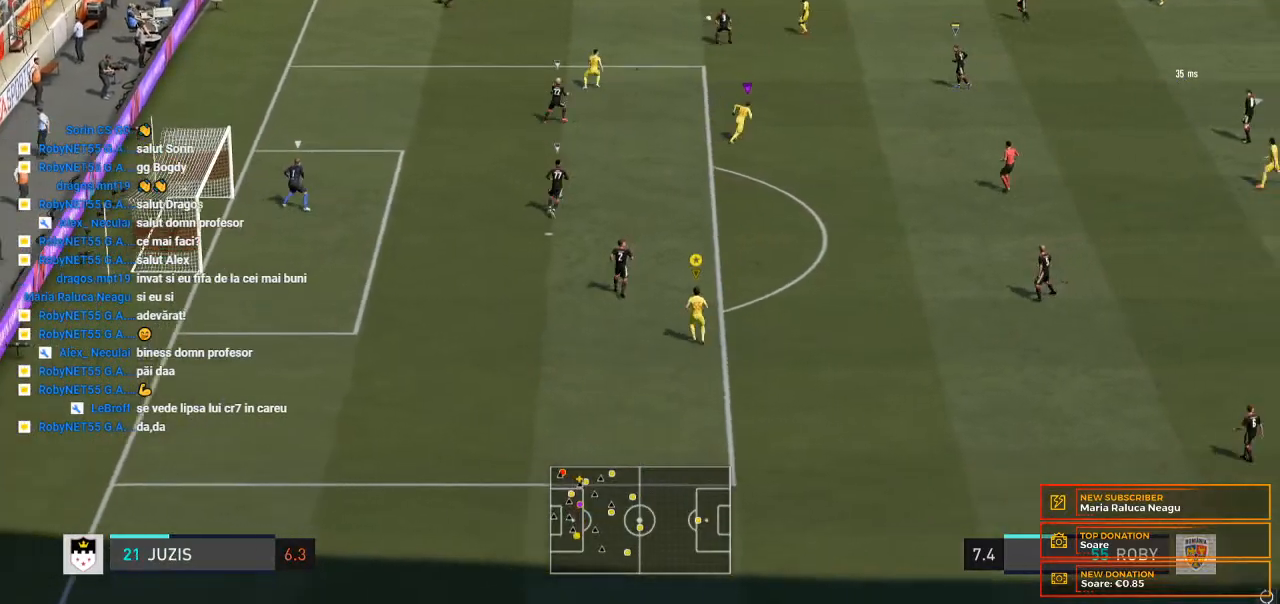
{"buttons": [], "left_stick": "right", "right_stick": "center", "events": [[233, "left_stick", "down-right"], [400, "left_stick", "right"]]}
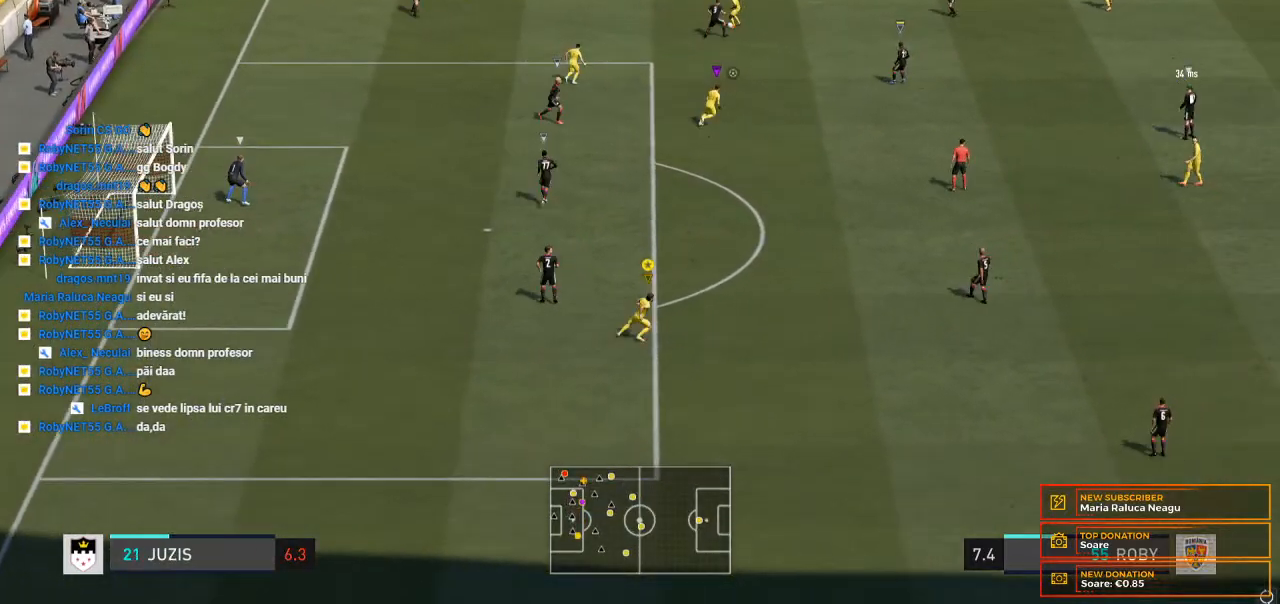
{"buttons": [], "left_stick": "right", "right_stick": "center", "events": [[67, "R2", "down"], [167, "R2", "up"]]}
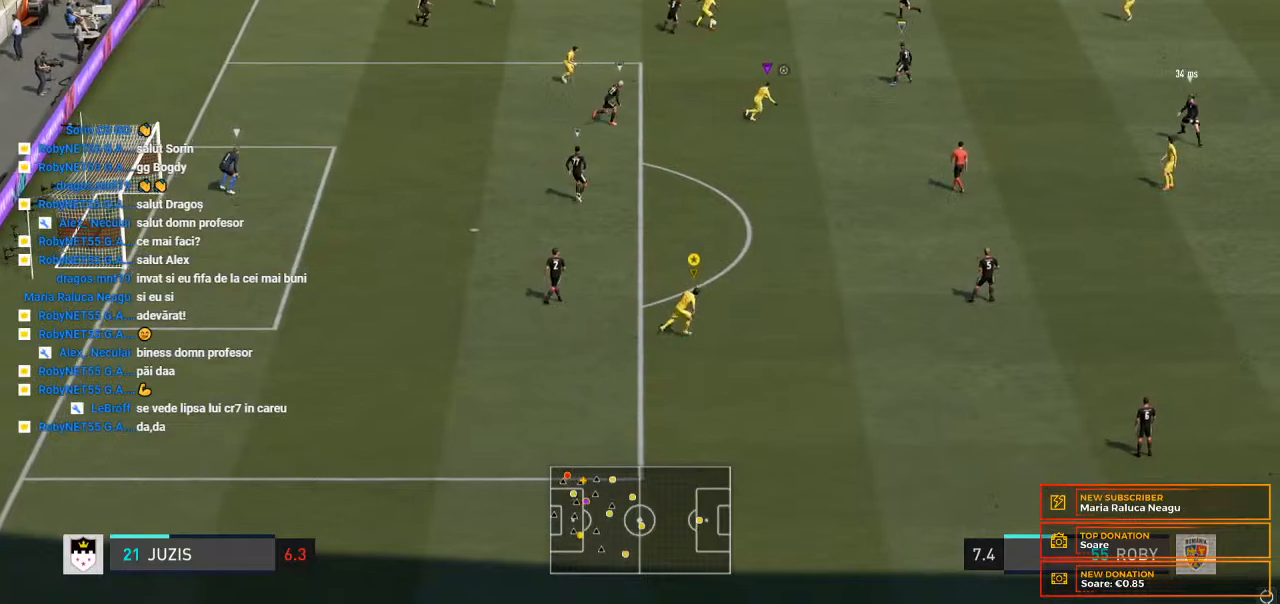
{"buttons": [], "left_stick": "center", "right_stick": "center", "events": [[67, "left_stick", "up-right"], [267, "left_stick", "center"]]}